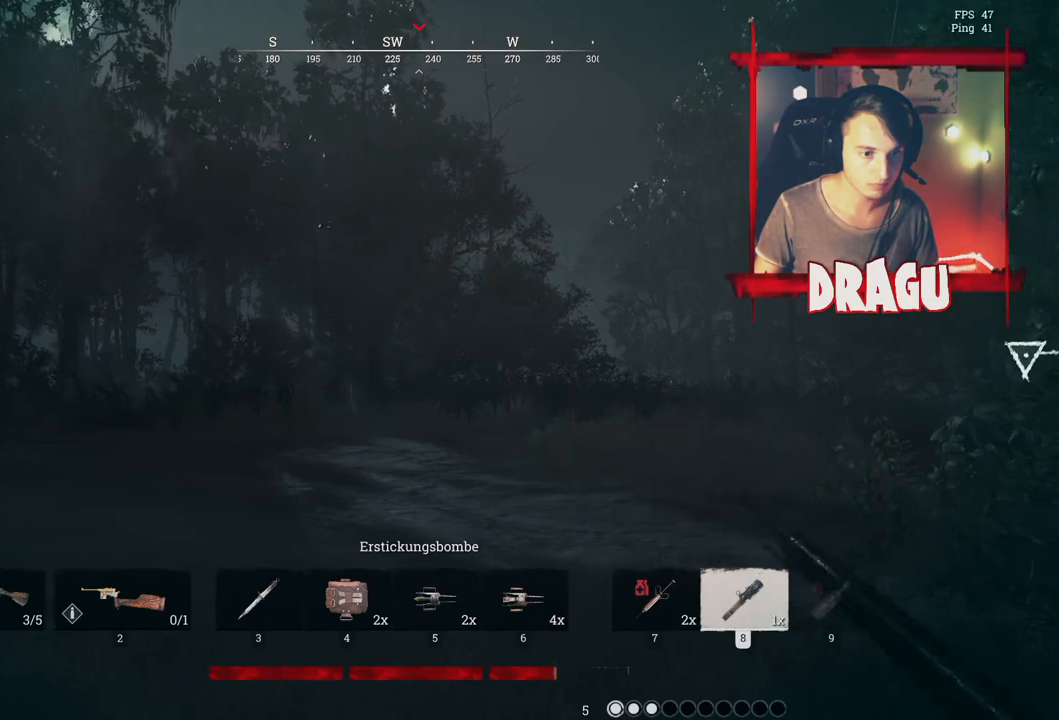
Gameplay with keyboard and mouse; each line is a JSON object with the keys and mouse buttons held at the frame after it. "events" lists presses ("down") and releases ("up") of "1", "2", "3", "4", "5", "a", "c", "ctrl", "d", "e", "f", "q", "r", "s", "shift", "space", "tab", "v", "w", "x", "y", "mouse_left", "mouse_wheel", "mouse_right", "mouse_mb4" and "mouse_mb5" between this image and that frame as [ms after this image, input, new state], when the widget could be followed in between. "mouse_left", "mouse_wheel", "mouse_right", "mouse_mb4", "mouse_mb5" = the "left", "wheel", "right", "mb4", "mb5" buttons of the "mouse" list. No other keys are recorded. "wheel" means that the mouse wheel is clicked or scrolled. Mouse movement is not recorded.
{"keys": ["a", "w"], "mouse": [], "events": [[50, "w", "up"], [83, "d", "down"], [250, "s", "down"], [317, "a", "down"], [317, "d", "up"], [350, "s", "up"], [500, "w", "down"]]}
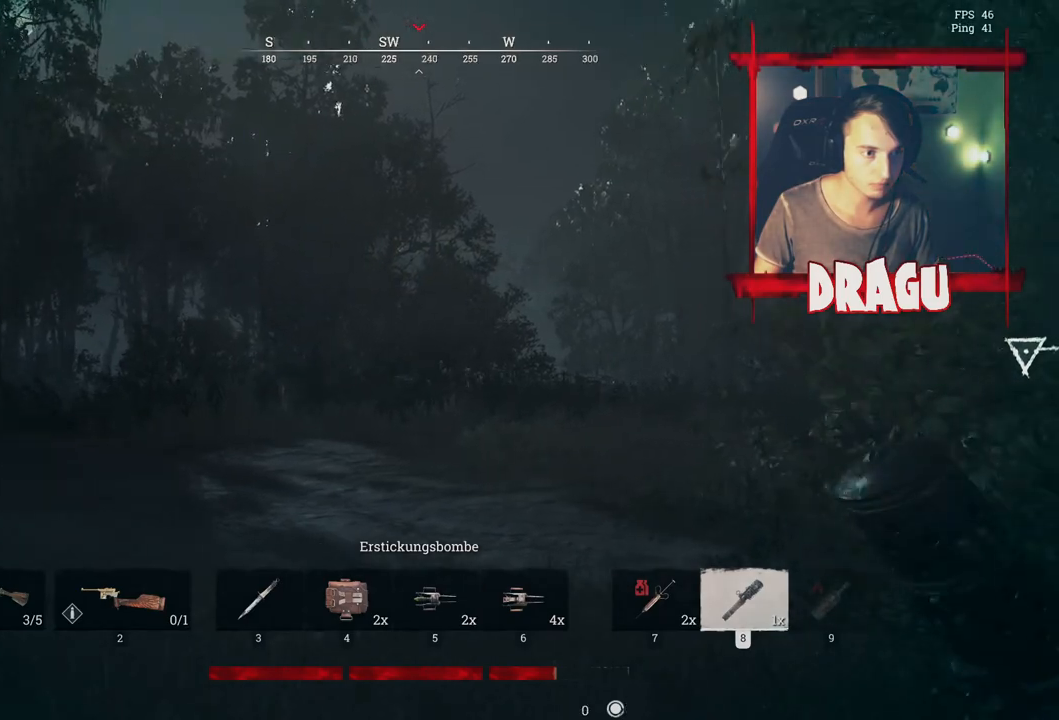
{"keys": ["w"], "mouse": ["left"], "events": [[17, "mouse_left", "down"], [50, "a", "up"]]}
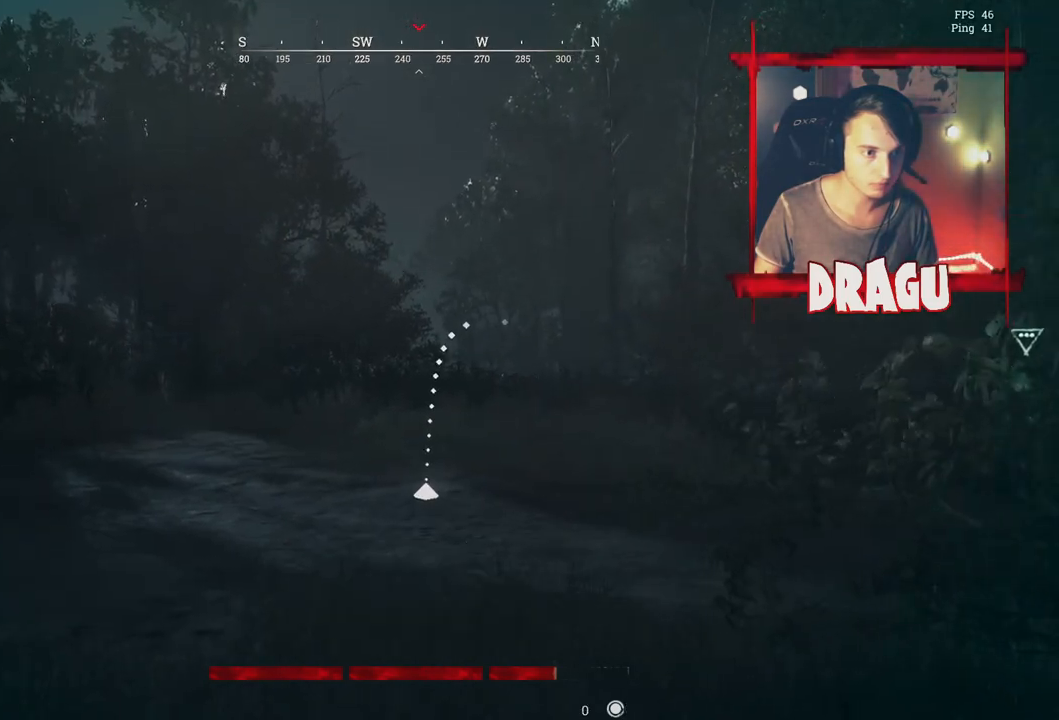
{"keys": [], "mouse": [], "events": [[417, "mouse_left", "up"], [500, "w", "up"]]}
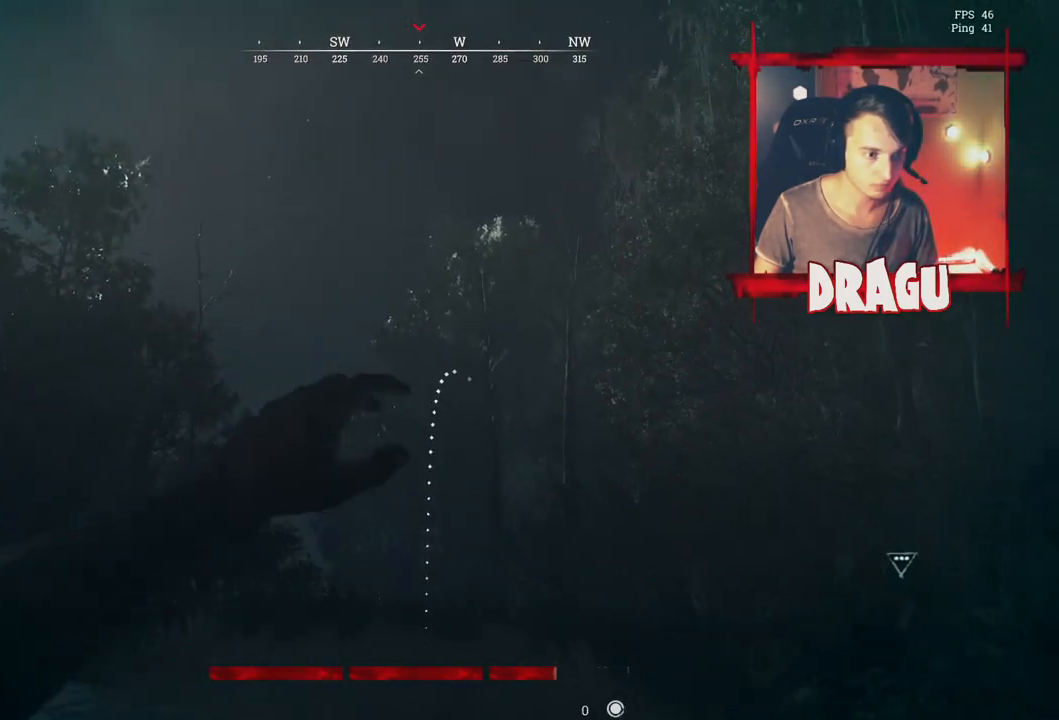
{"keys": ["s"], "mouse": [], "events": [[167, "s", "down"]]}
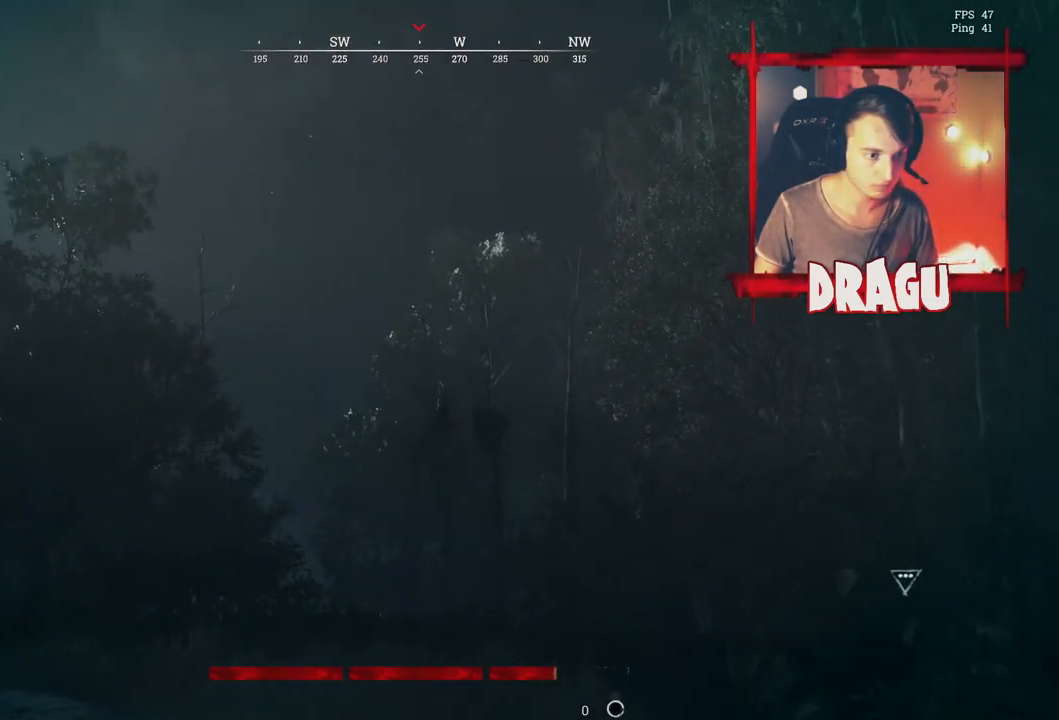
{"keys": ["s"], "mouse": [], "events": []}
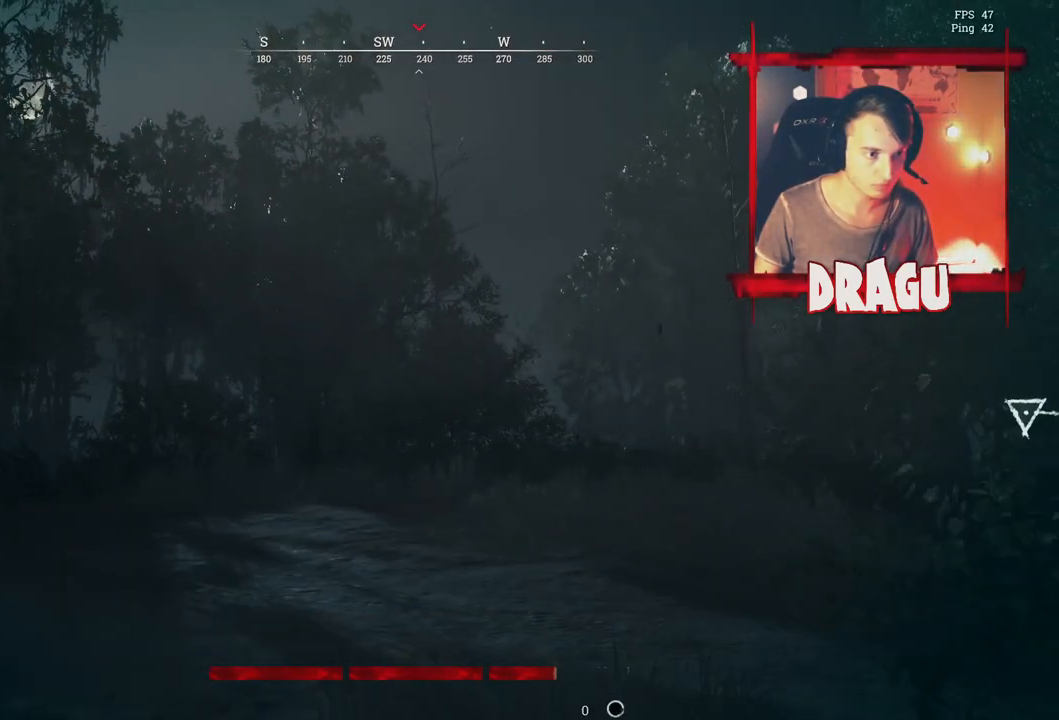
{"keys": ["s"], "mouse": [], "events": []}
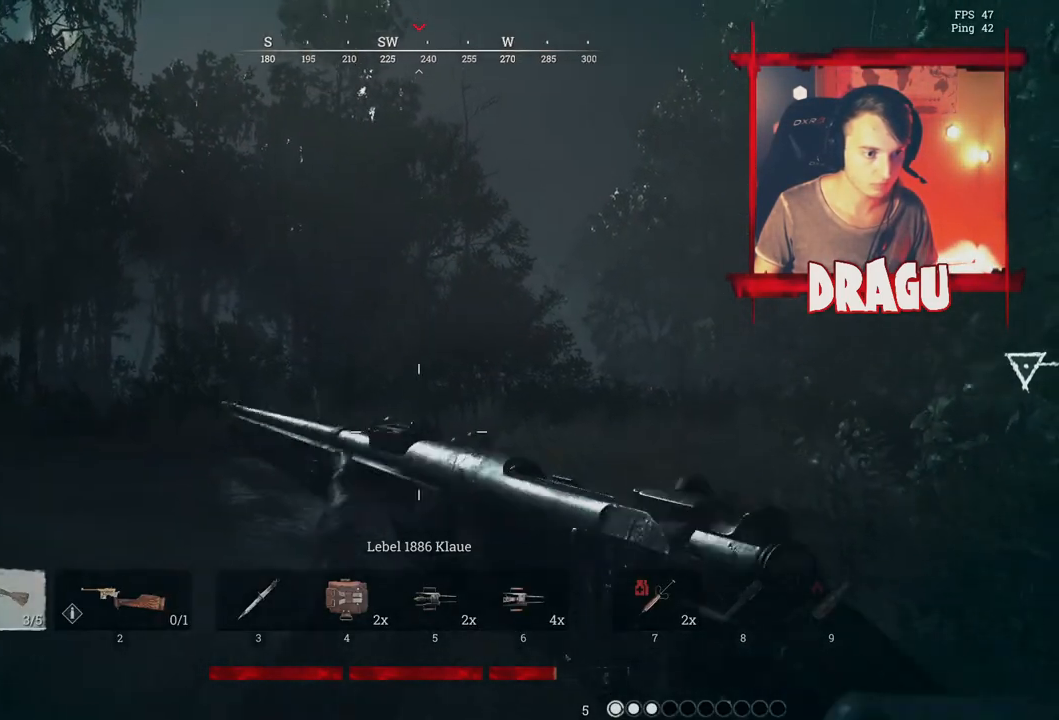
{"keys": ["r", "s"], "mouse": [], "events": [[400, "r", "down"]]}
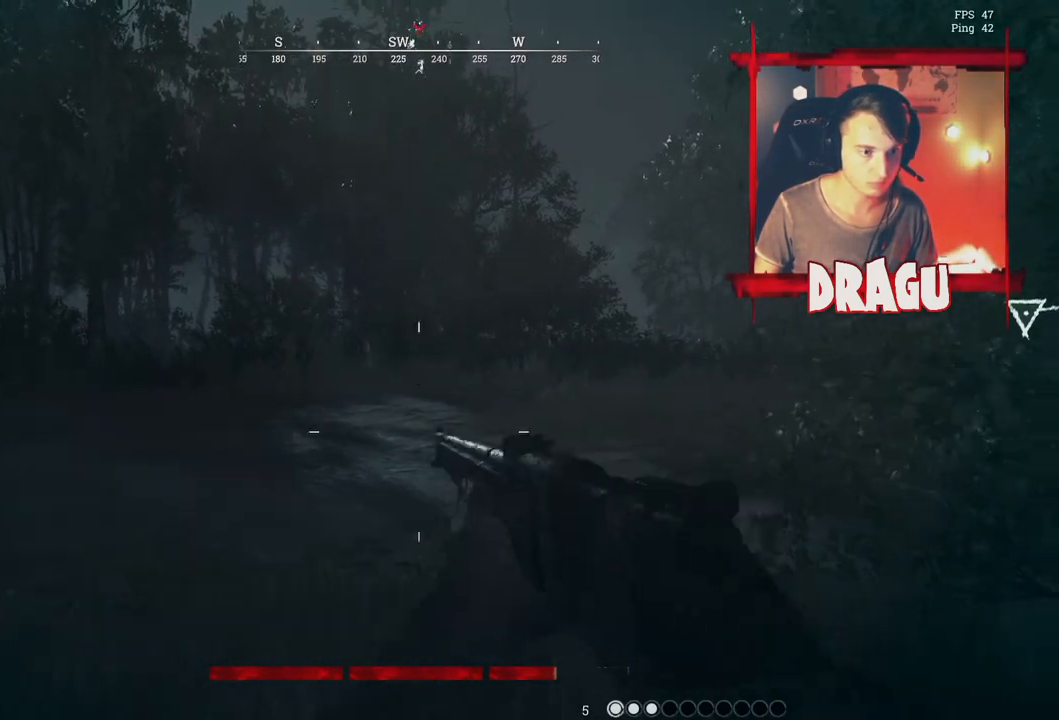
{"keys": ["s"], "mouse": [], "events": [[83, "r", "up"]]}
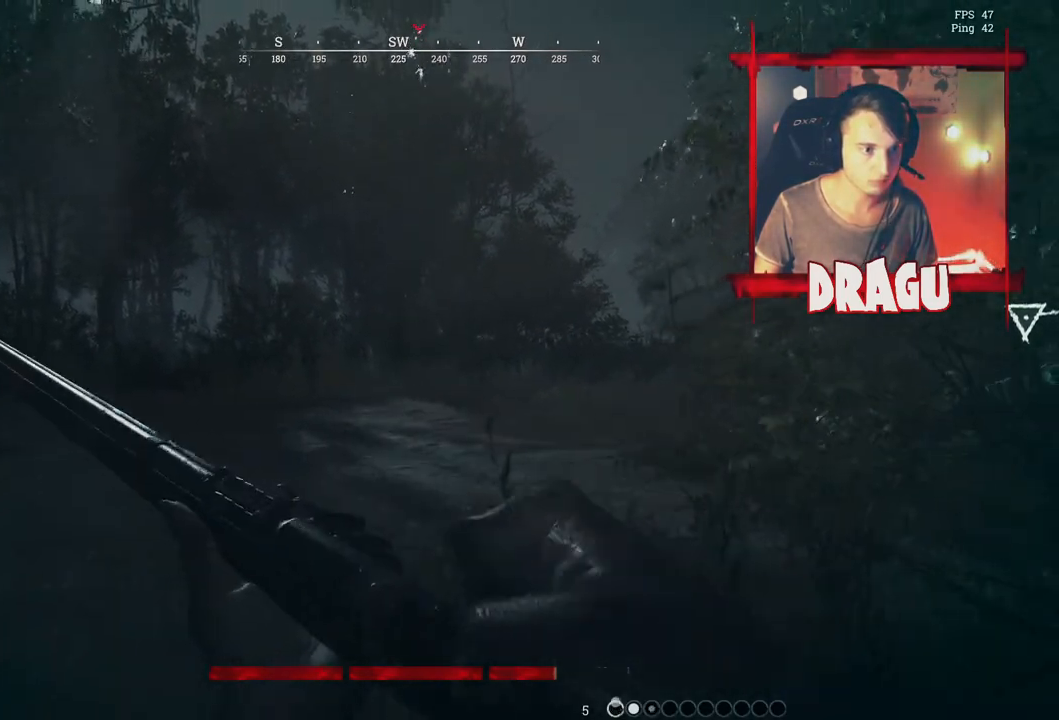
{"keys": ["a", "s"], "mouse": [], "events": [[283, "a", "down"]]}
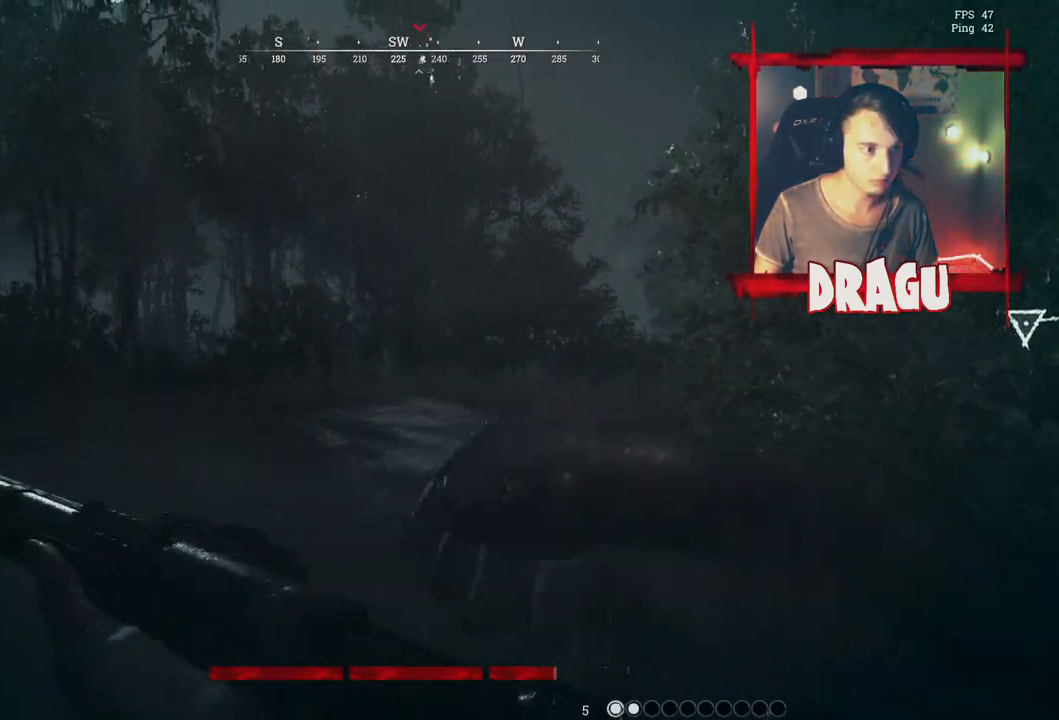
{"keys": ["a", "s"], "mouse": [], "events": []}
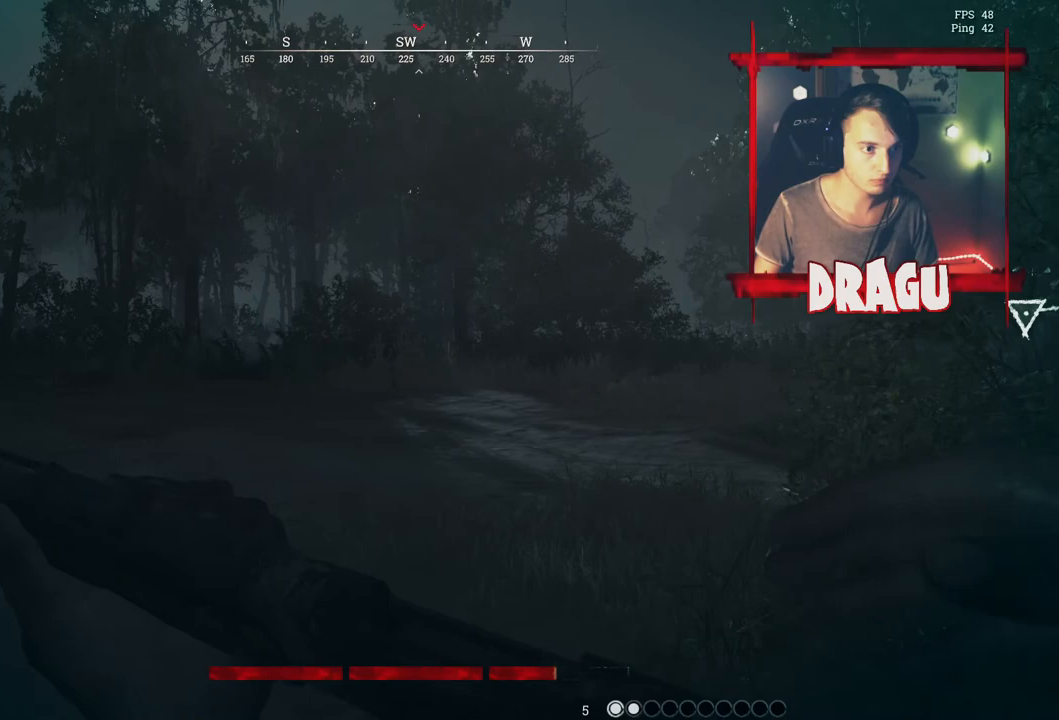
{"keys": ["d", "s"], "mouse": [], "events": [[133, "a", "up"], [133, "d", "down"]]}
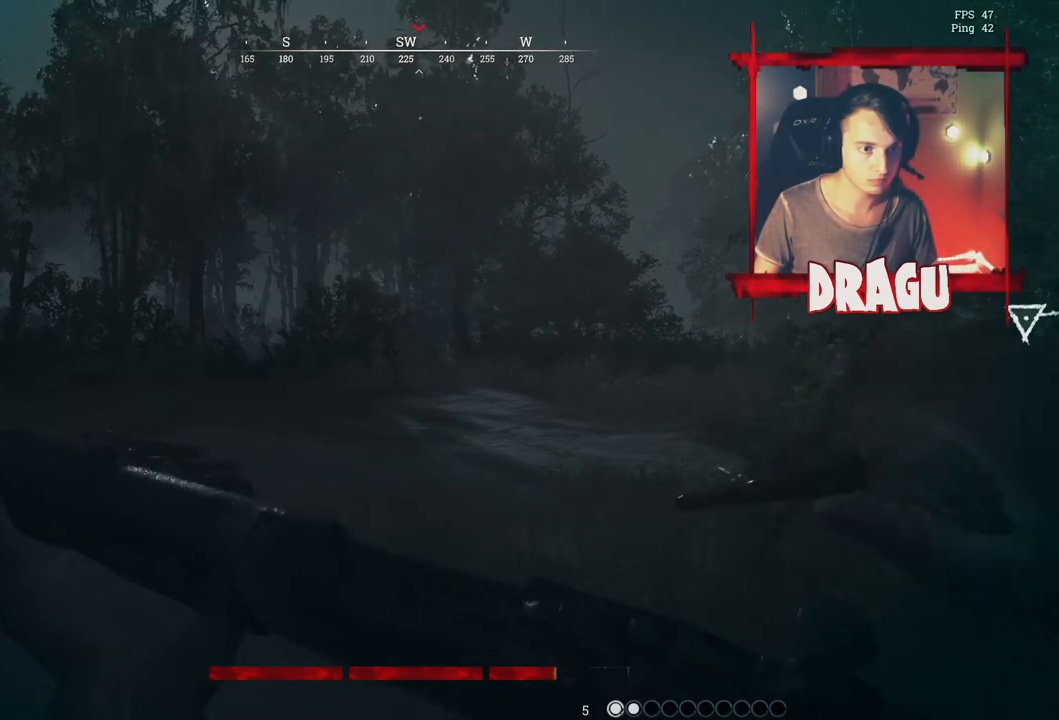
{"keys": ["d", "s"], "mouse": [], "events": []}
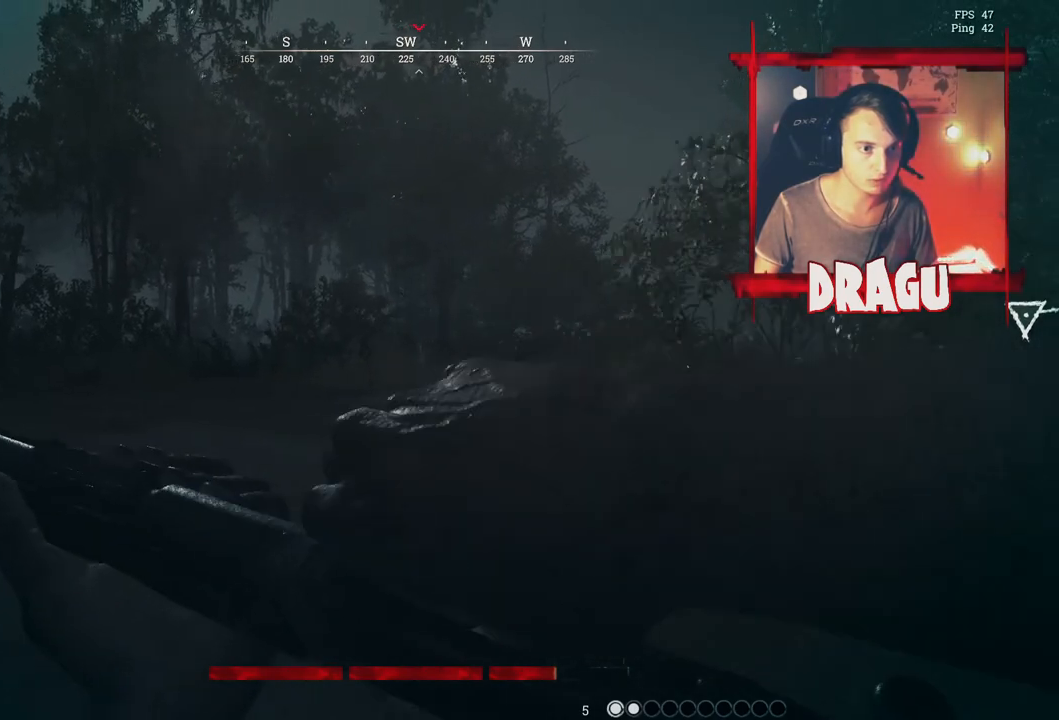
{"keys": ["d", "s", "shift"], "mouse": [], "events": [[433, "shift", "down"]]}
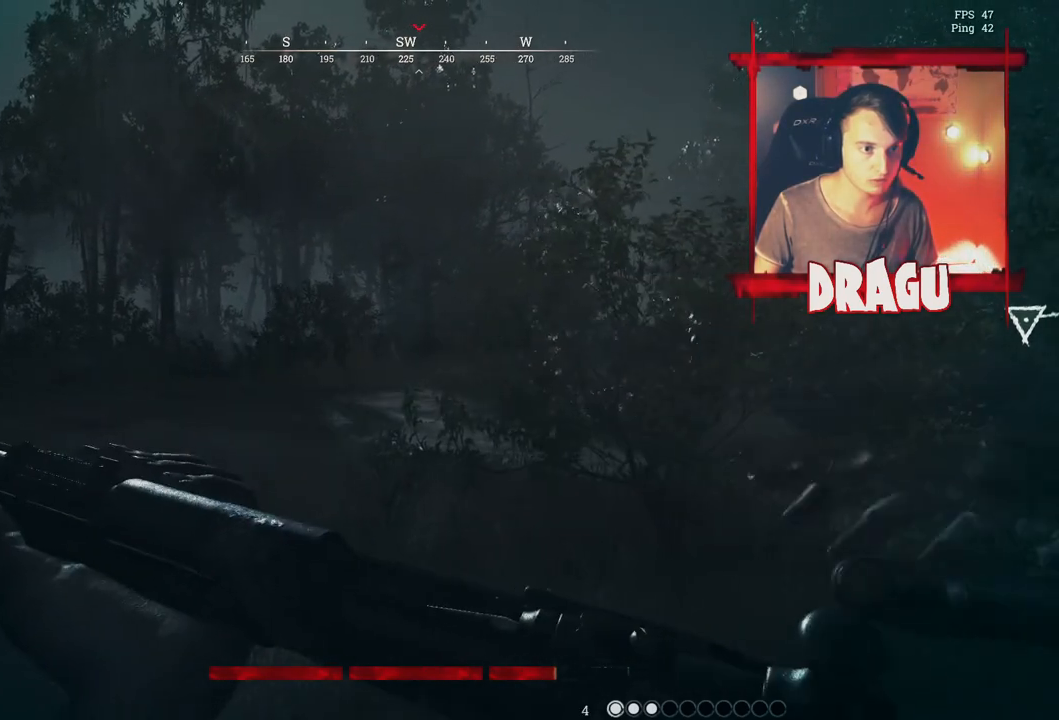
{"keys": ["d", "s"], "mouse": [], "events": [[167, "shift", "up"], [217, "mouse_left", "down"], [367, "mouse_left", "up"]]}
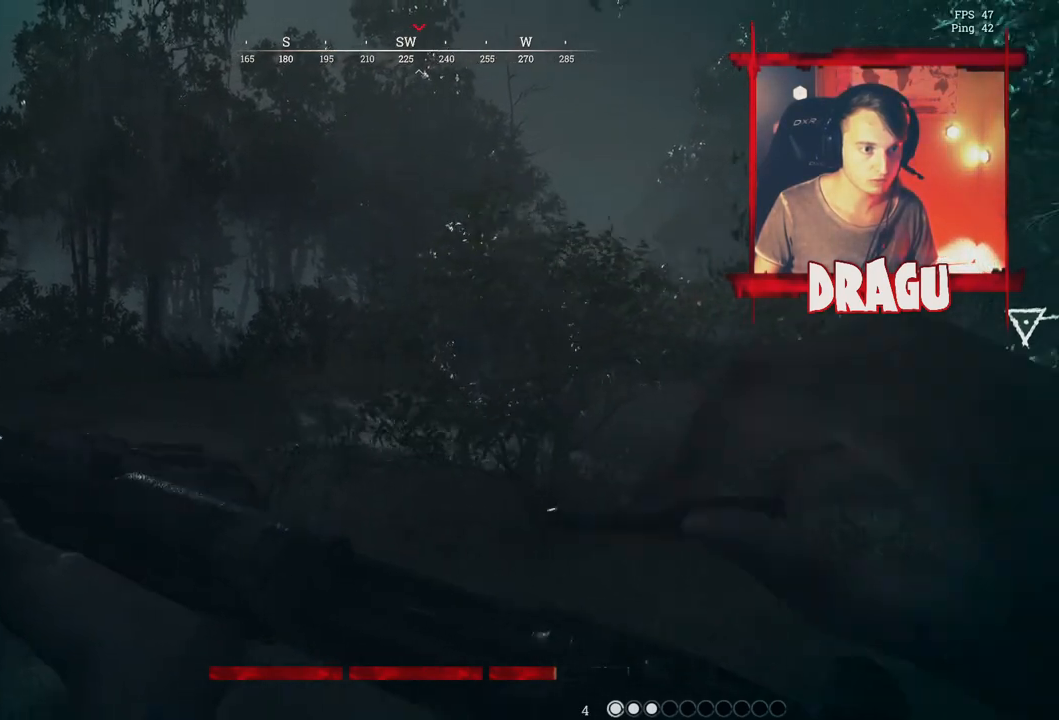
{"keys": ["ctrl", "d", "s"], "mouse": [], "events": [[400, "ctrl", "down"]]}
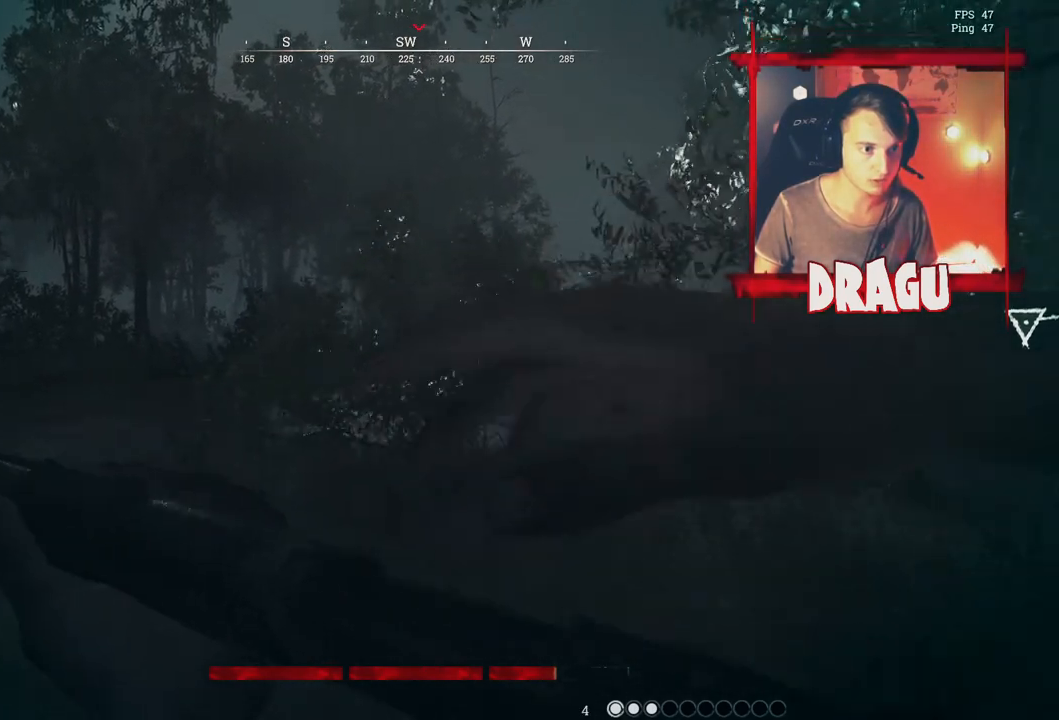
{"keys": ["a", "s"], "mouse": [], "events": [[33, "ctrl", "up"], [200, "a", "down"], [217, "ctrl", "down"], [334, "ctrl", "up"], [367, "d", "up"]]}
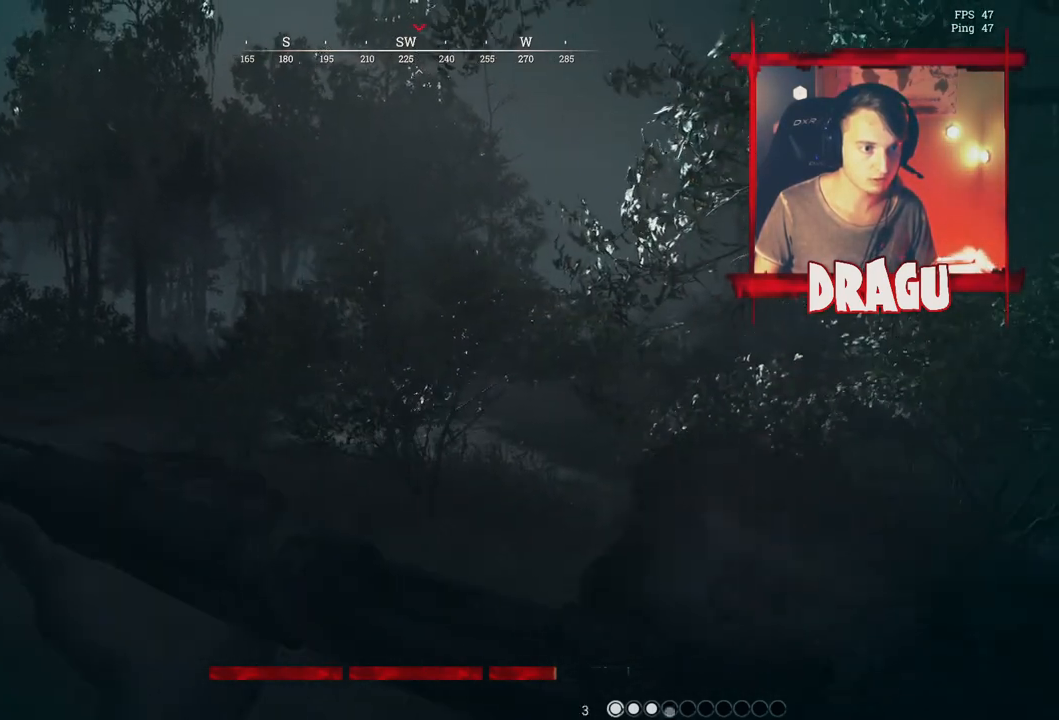
{"keys": ["a", "s"], "mouse": [], "events": [[233, "mouse_left", "down"], [333, "mouse_left", "up"]]}
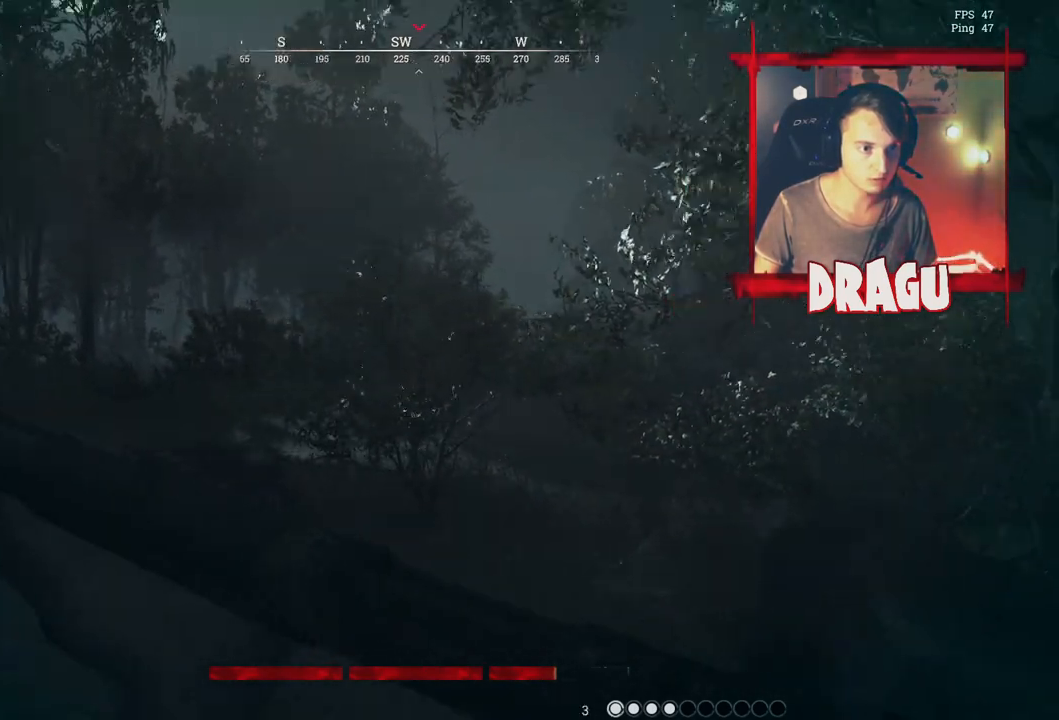
{"keys": ["d"], "mouse": [], "events": [[17, "s", "up"], [284, "d", "down"], [350, "a", "up"]]}
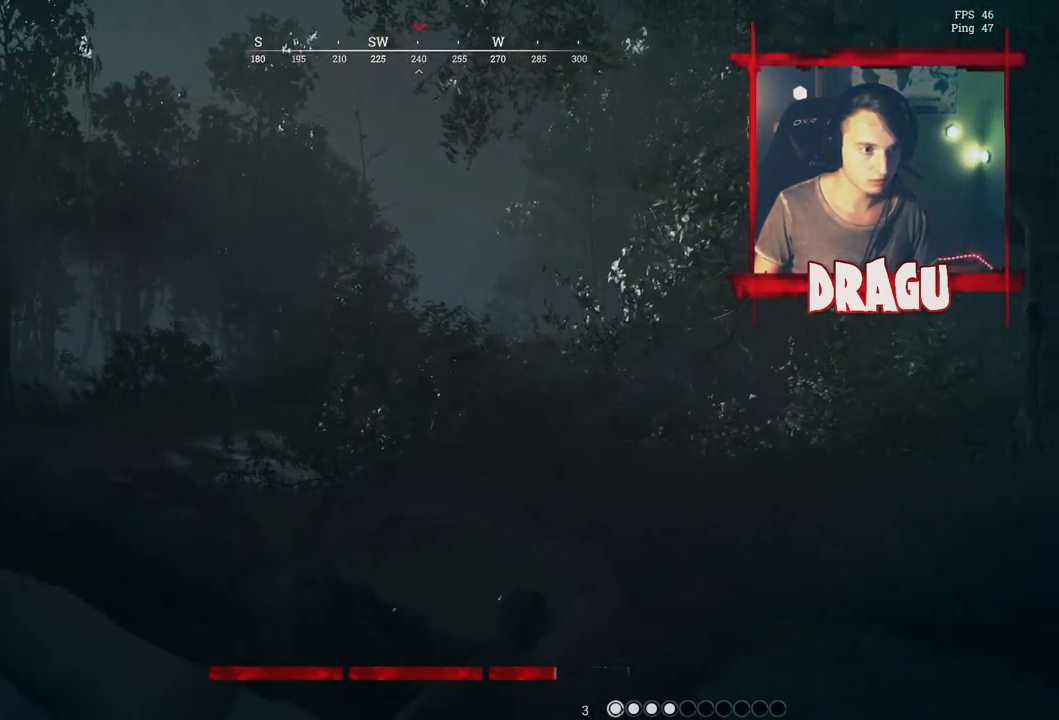
{"keys": ["d"], "mouse": ["right"], "events": [[133, "a", "down"], [200, "d", "up"], [233, "mouse_right", "down"], [400, "d", "down"], [433, "a", "up"]]}
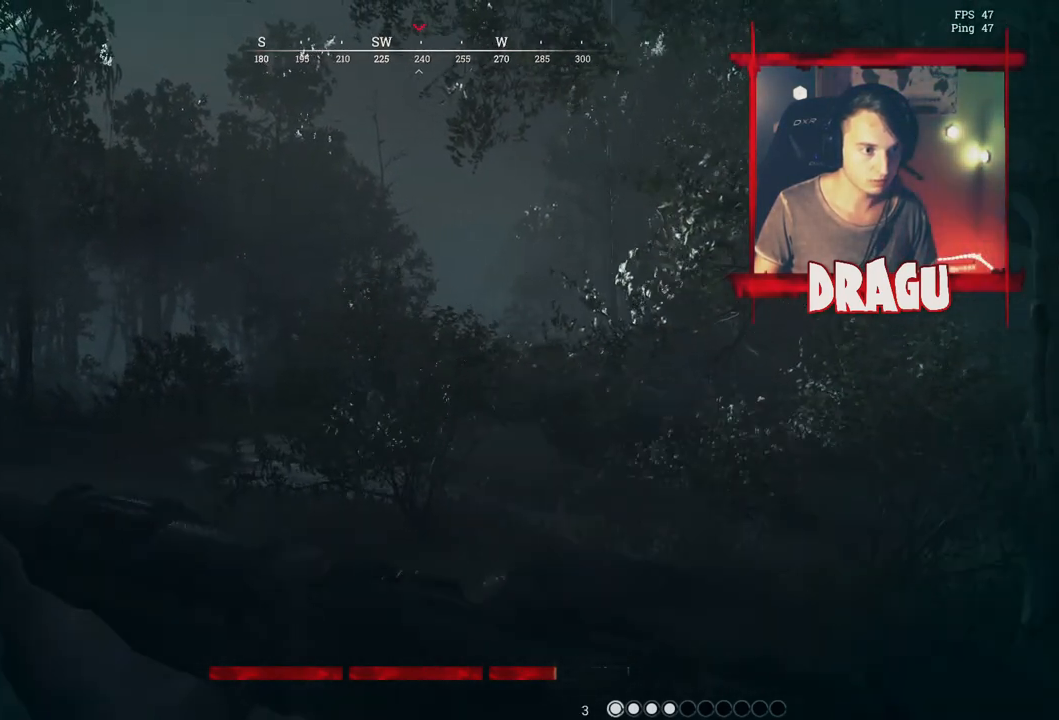
{"keys": ["a", "w"], "mouse": ["right"], "events": [[100, "a", "down"], [100, "d", "up"], [467, "w", "down"]]}
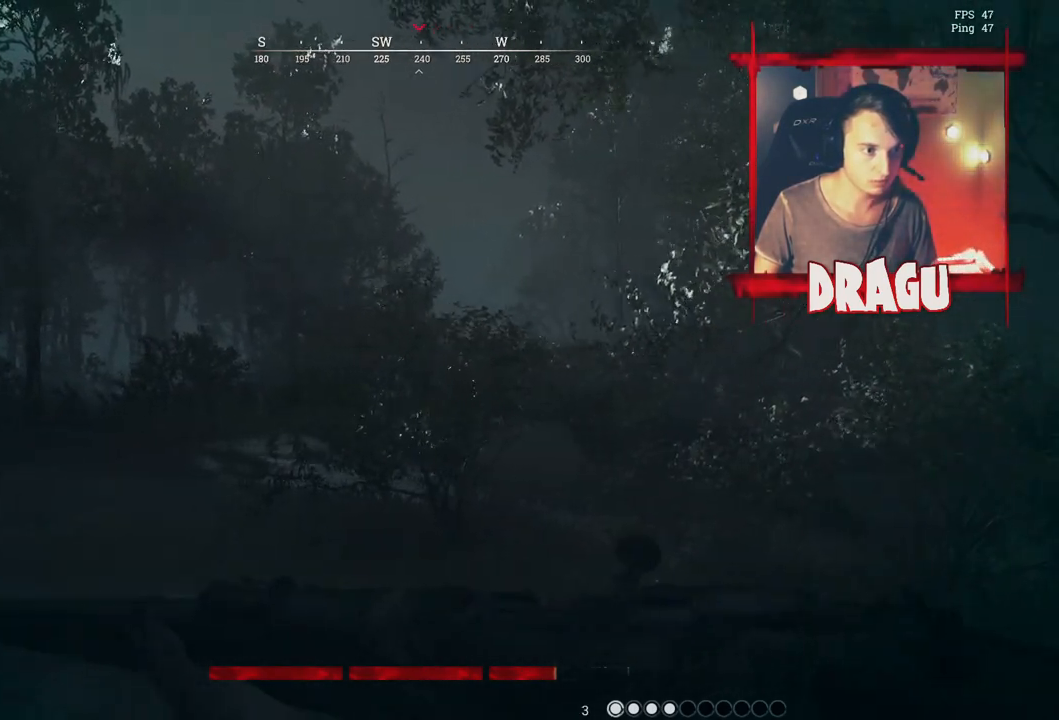
{"keys": ["a", "w"], "mouse": ["right"], "events": []}
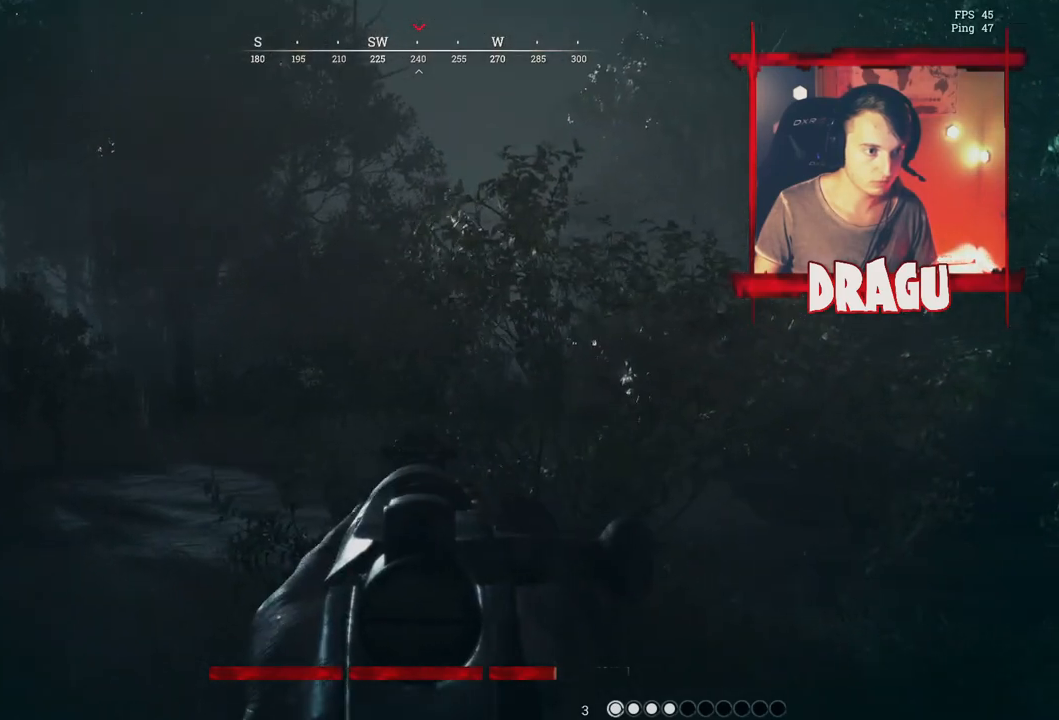
{"keys": ["a", "w"], "mouse": ["right"], "events": []}
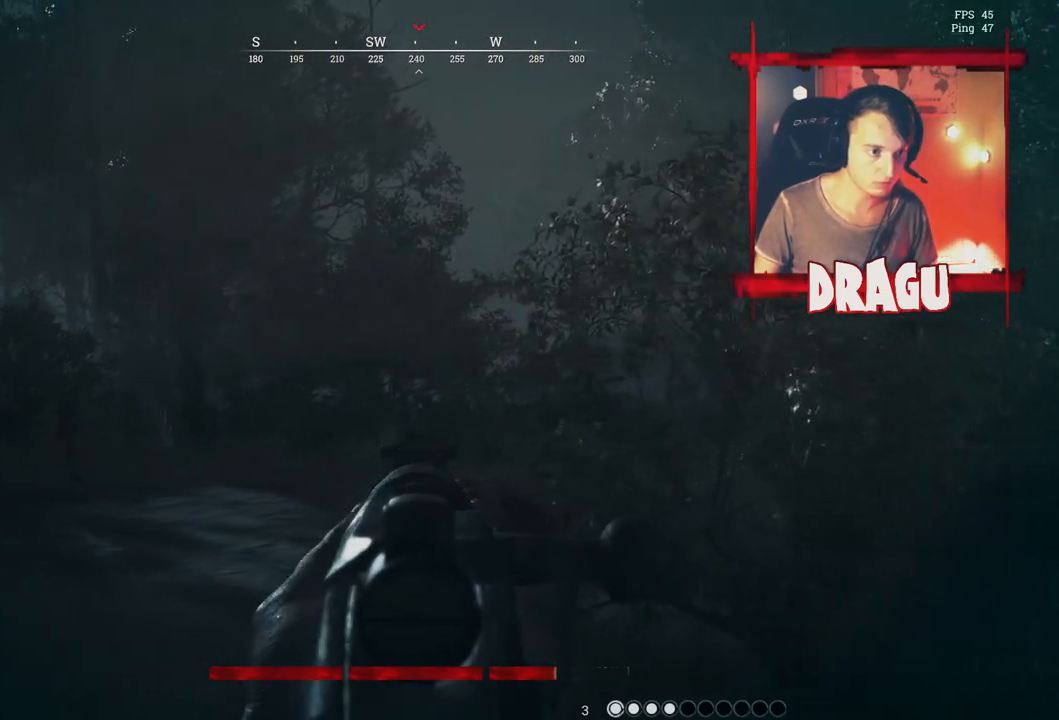
{"keys": ["a", "shift", "w"], "mouse": [], "events": [[83, "mouse_right", "up"], [83, "shift", "down"]]}
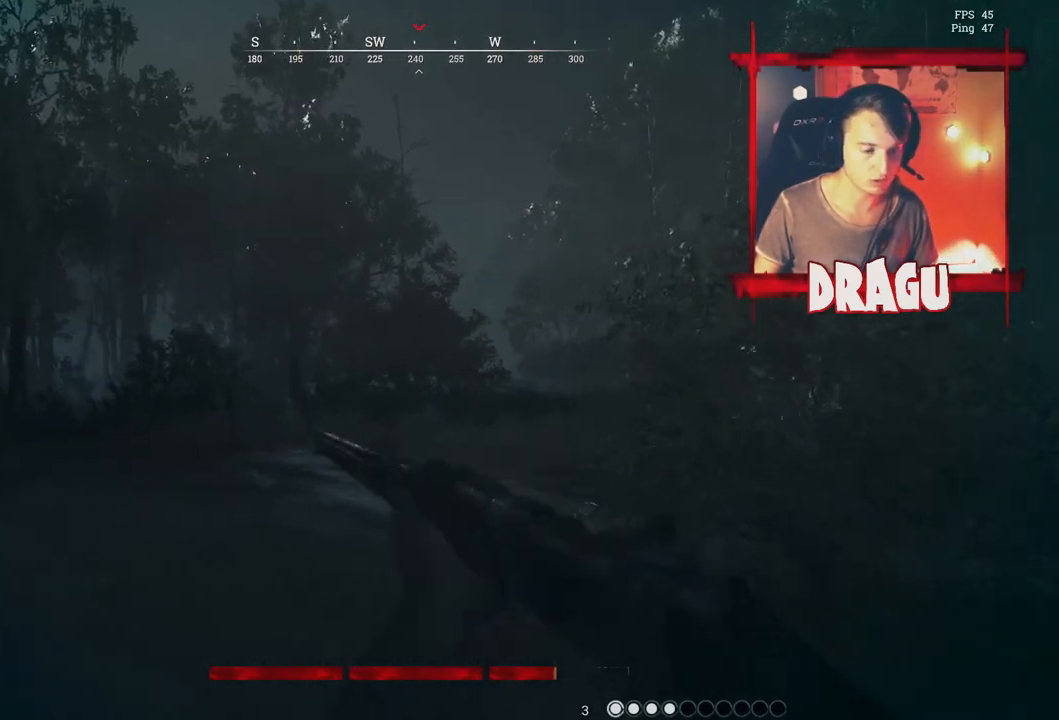
{"keys": ["a", "shift", "w"], "mouse": [], "events": []}
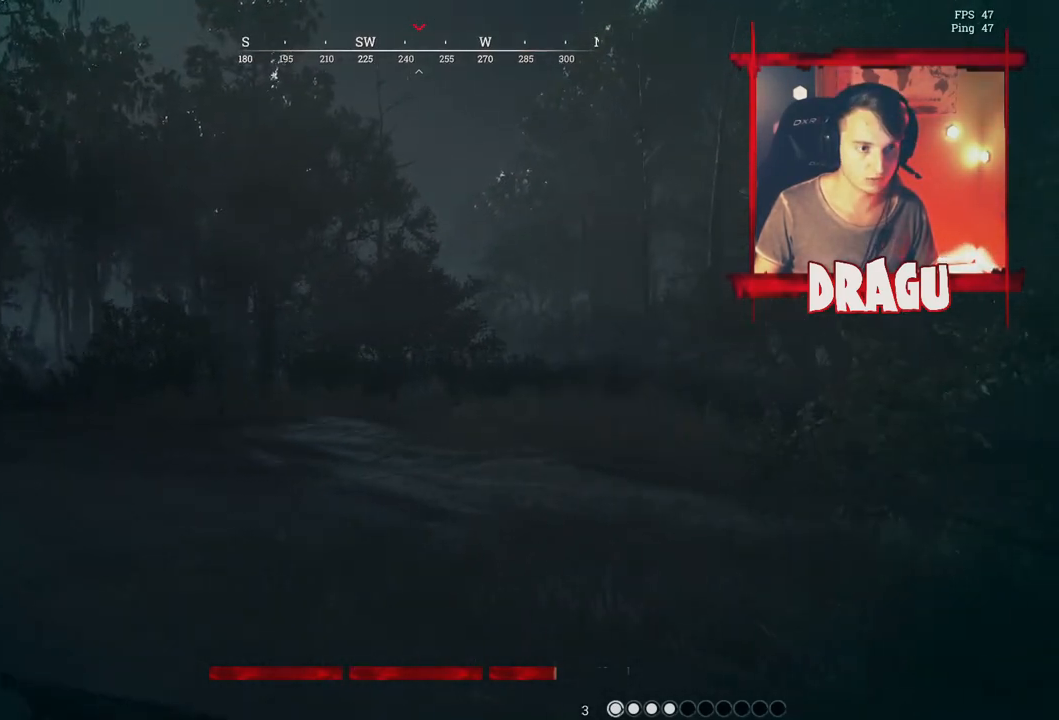
{"keys": ["a", "shift", "w"], "mouse": [], "events": []}
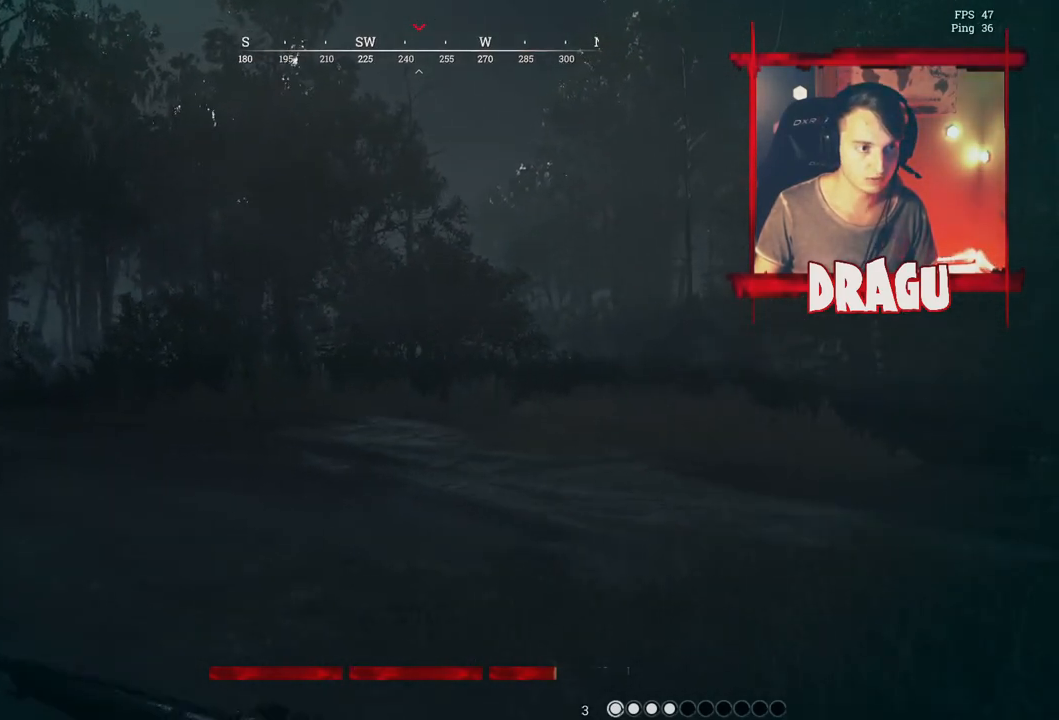
{"keys": ["a", "shift", "w"], "mouse": [], "events": [[234, "r", "down"], [400, "r", "up"]]}
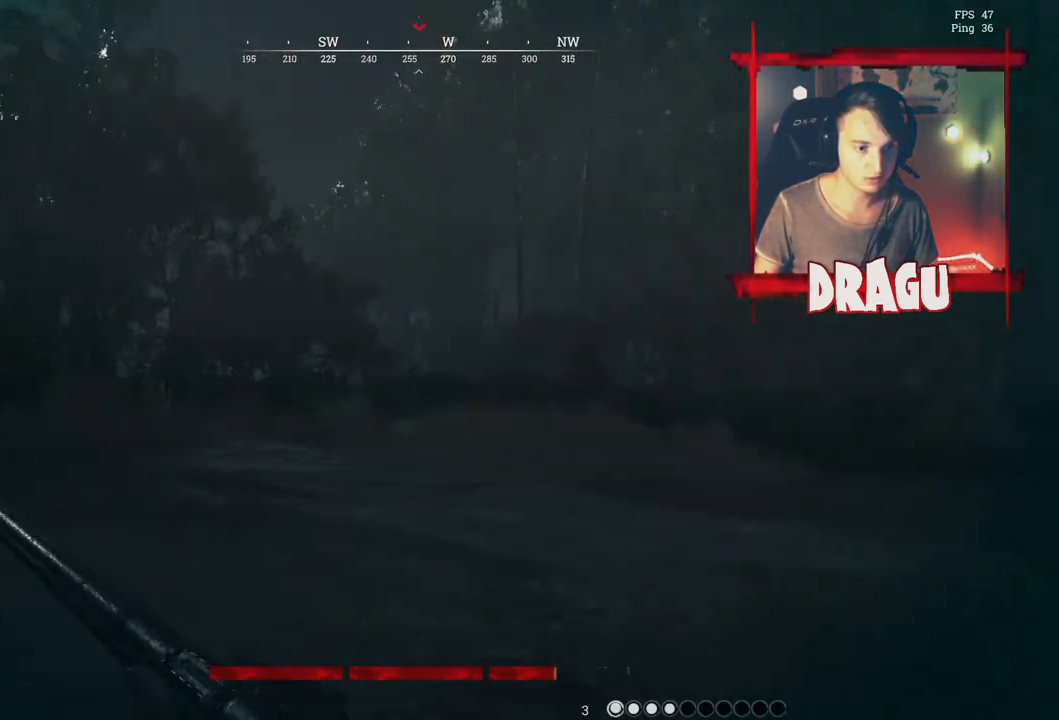
{"keys": ["a", "shift", "w"], "mouse": [], "events": []}